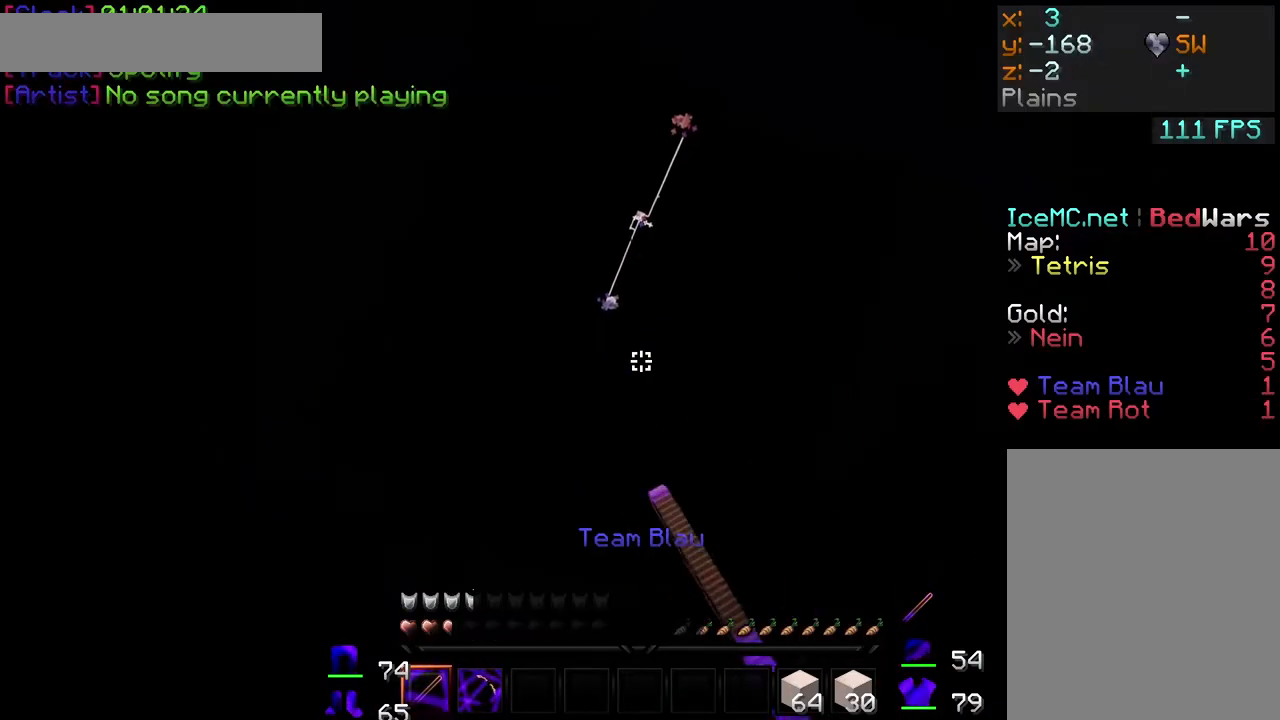
Gameplay with keyboard and mouse; each line is a JSON object with the keys and mouse buttons held at the frame after it. "events" lists presses ("down") and releases ("up") of "a", "d", "s", "w", "mouse_left" and "mouse_right" between this image and that frame as [ms after this image, input, new state], when the widget could be followed in between. "mouse_left", "mouse_right" = the "left", "right" buttons of the "mouse" list. No other keys are recorded. Fast repeated clicks can show as one long hold. Mouse movement is not recorded.
{"keys": ["w"], "mouse": ["left"], "events": [[17, "mouse_left", "up"], [83, "mouse_left", "down"], [150, "mouse_left", "up"], [233, "mouse_left", "down"], [267, "a", "down"], [267, "mouse_left", "up"], [267, "w", "down"], [383, "a", "up"], [500, "mouse_left", "down"]]}
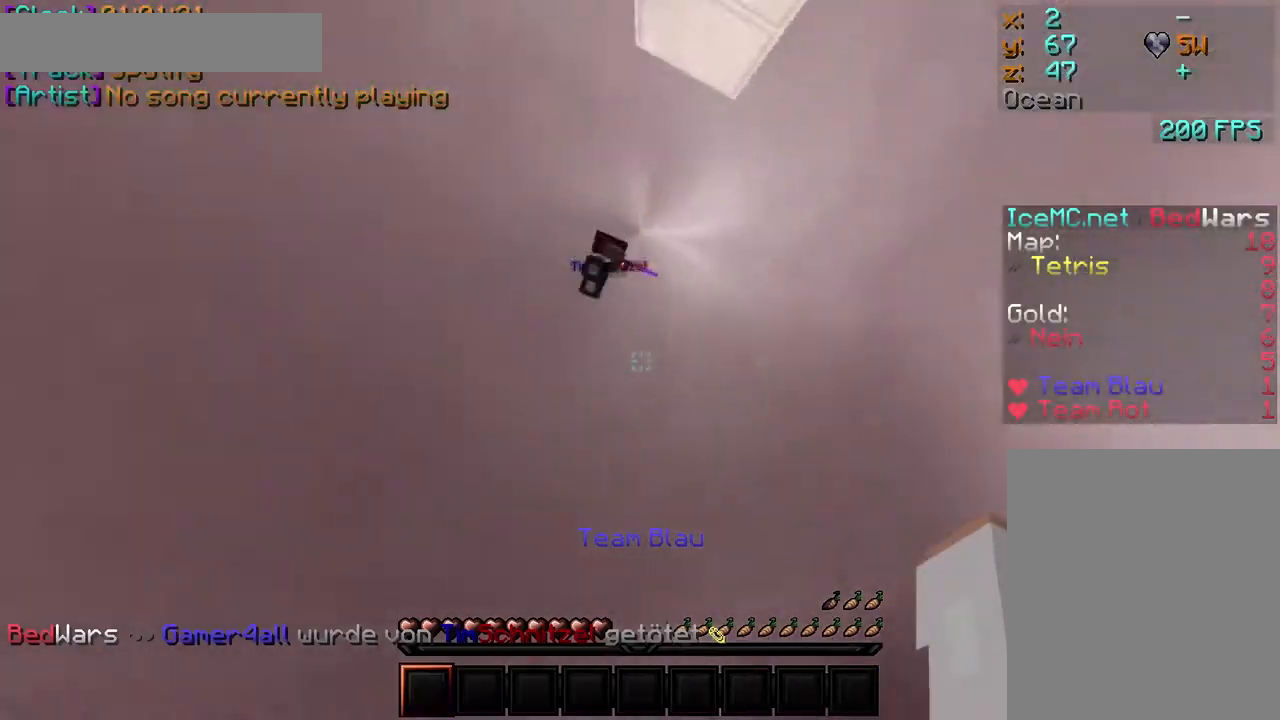
{"keys": ["d", "w"], "mouse": ["left"], "events": [[33, "mouse_left", "up"], [83, "mouse_left", "down"], [100, "d", "down"], [117, "mouse_left", "up"], [150, "mouse_left", "down"], [217, "mouse_left", "up"], [250, "mouse_left", "down"], [283, "mouse_left", "up"], [317, "mouse_left", "down"], [367, "mouse_left", "up"], [383, "mouse_left", "down"], [433, "mouse_left", "up"], [467, "mouse_left", "down"]]}
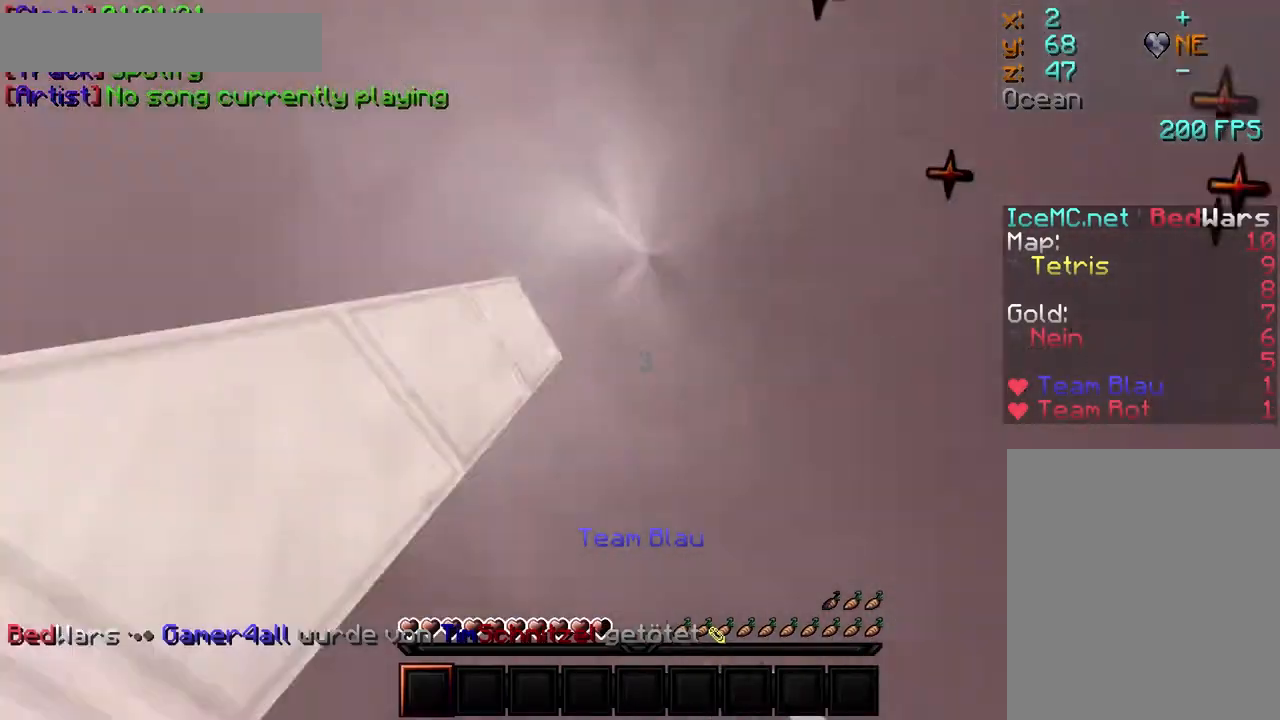
{"keys": ["w"], "mouse": [], "events": [[33, "mouse_left", "up"], [67, "mouse_left", "down"], [100, "mouse_left", "up"], [133, "mouse_left", "down"], [183, "a", "down"], [183, "mouse_left", "up"], [217, "mouse_left", "down"], [267, "mouse_left", "up"], [283, "mouse_left", "down"], [300, "d", "up"], [333, "mouse_left", "up"], [383, "mouse_left", "down"], [417, "mouse_left", "up"], [500, "a", "up"]]}
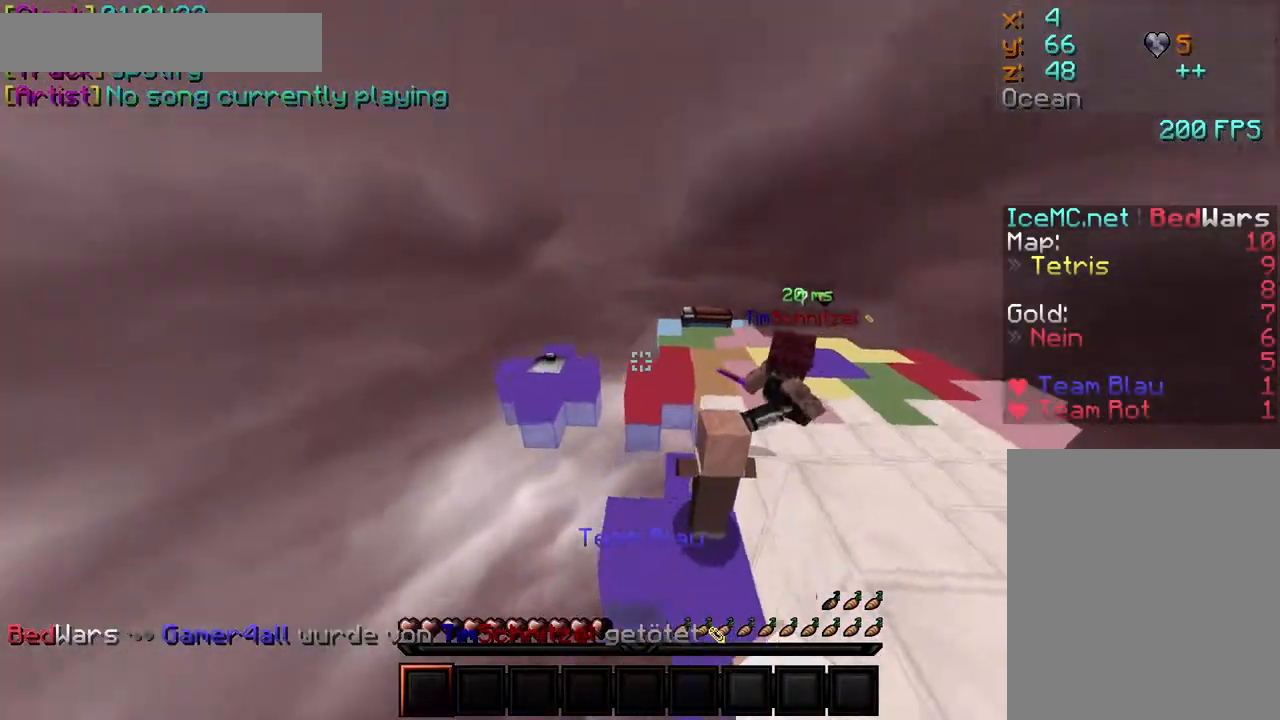
{"keys": ["w"], "mouse": [], "events": [[33, "d", "down"], [33, "mouse_left", "down"], [83, "mouse_left", "up"], [117, "mouse_left", "down"], [133, "mouse_left", "up"], [200, "mouse_left", "down"], [233, "mouse_left", "up"], [283, "d", "up"], [367, "mouse_left", "down"], [400, "mouse_left", "up"]]}
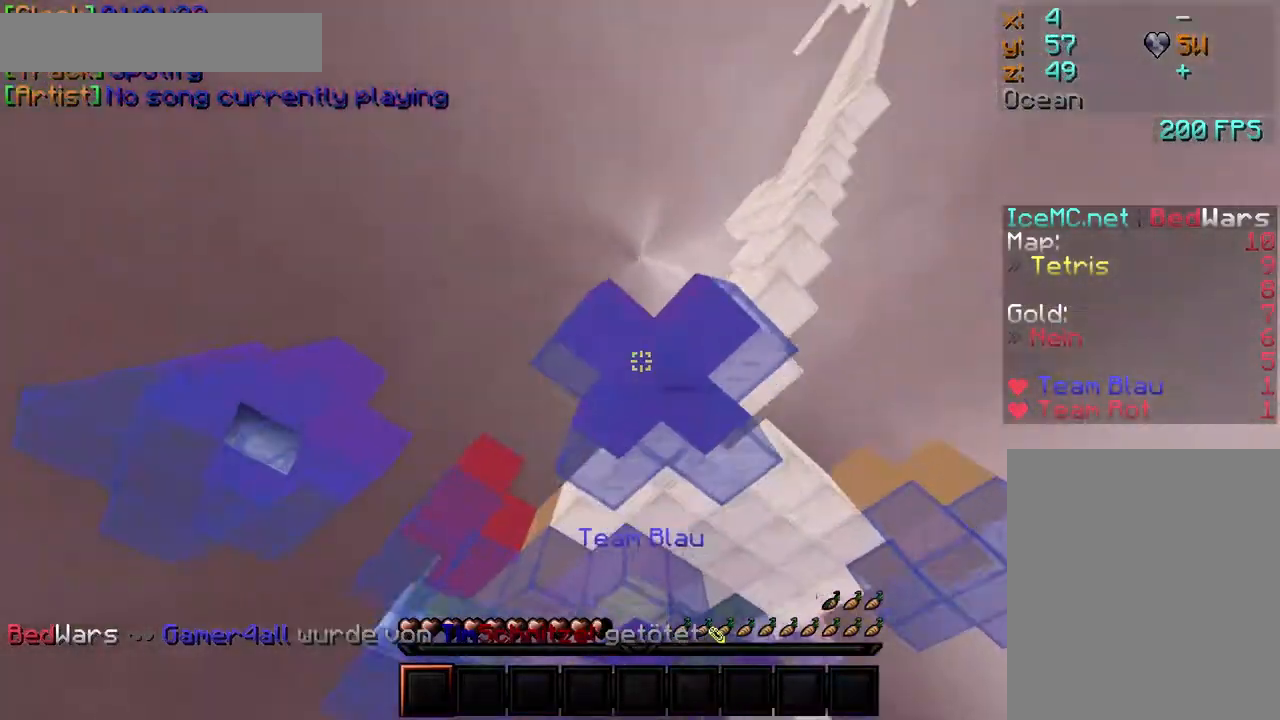
{"keys": [], "mouse": [], "events": [[83, "w", "up"]]}